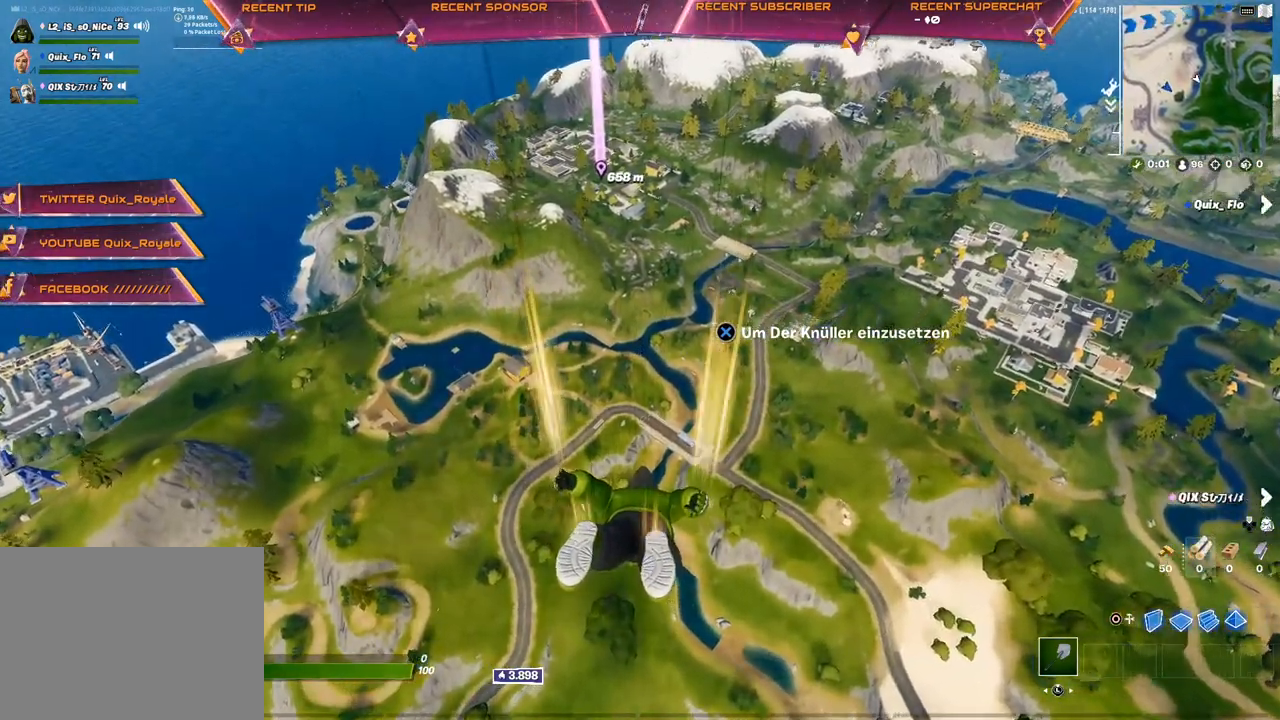
Gameplay with a controller (PlayStation layout); each line is a JSON object with the inputs held at the frame after it. "events" lists button and stick changes between this image and that frame as [ms after this image, input, new state], when the widget could be followed in between.
{"buttons": [], "left_stick": "up", "right_stick": "center", "events": []}
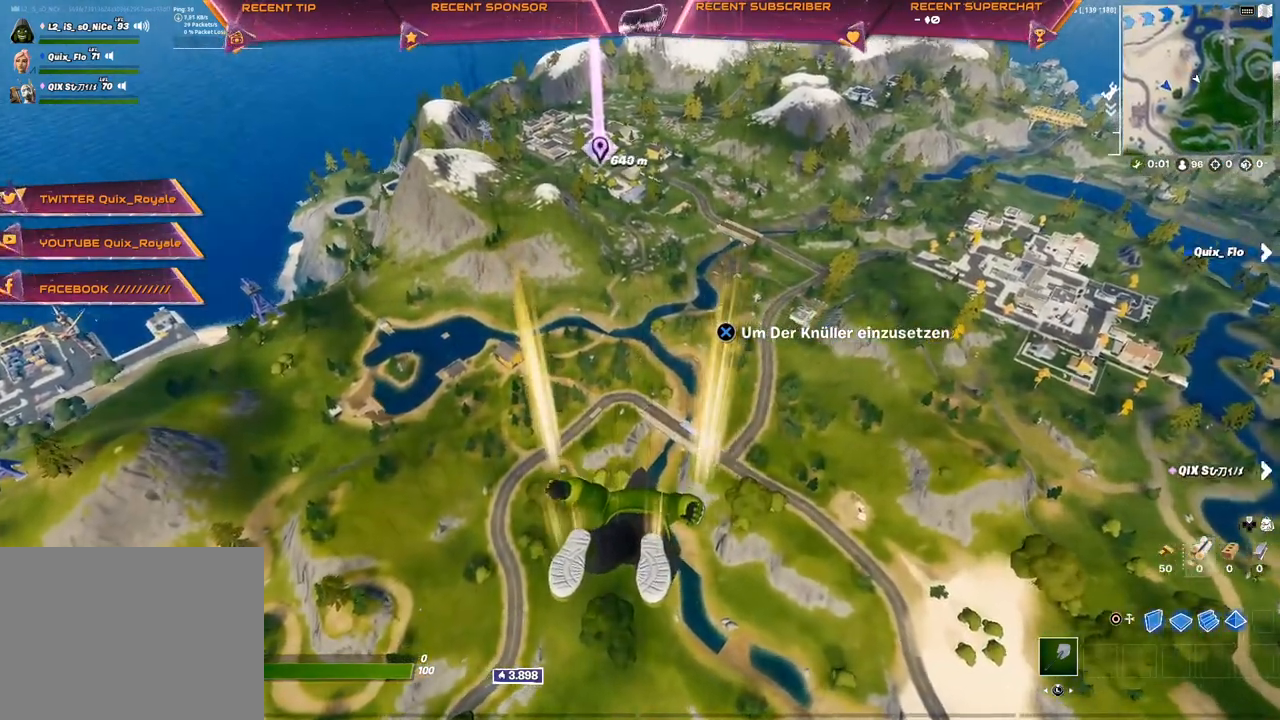
{"buttons": [], "left_stick": "up", "right_stick": "center", "events": []}
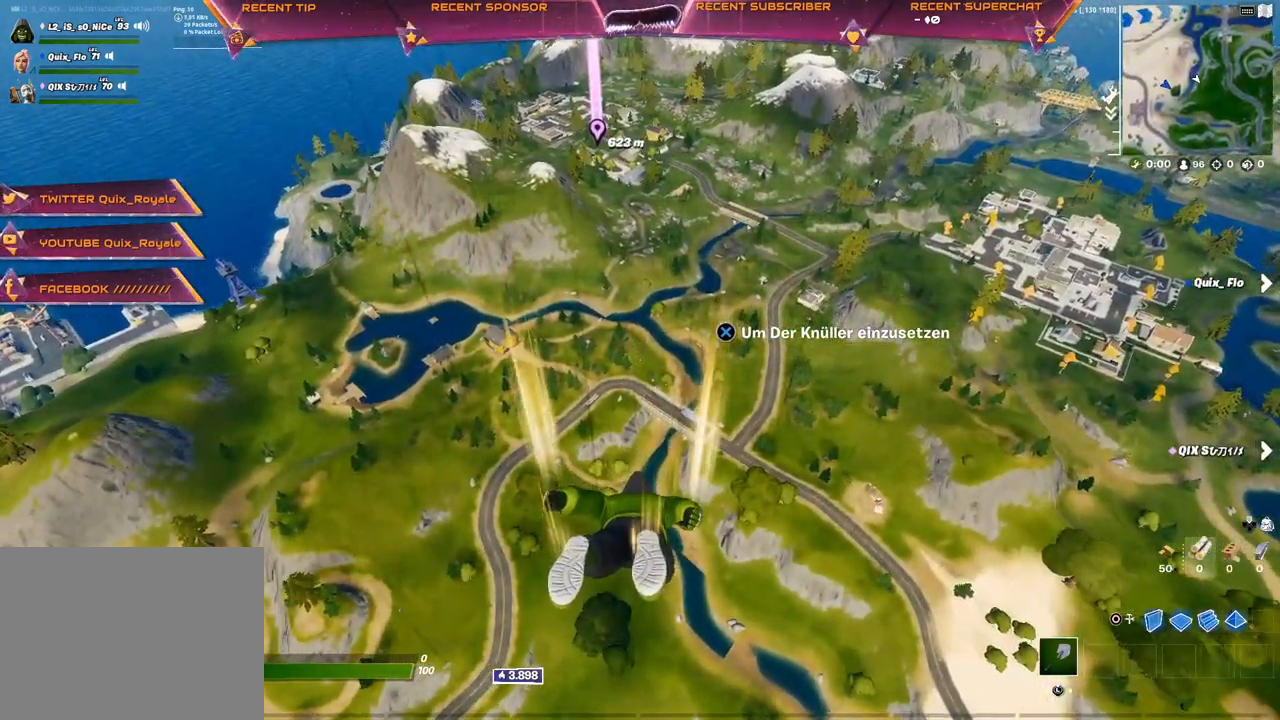
{"buttons": [], "left_stick": "up", "right_stick": "center", "events": []}
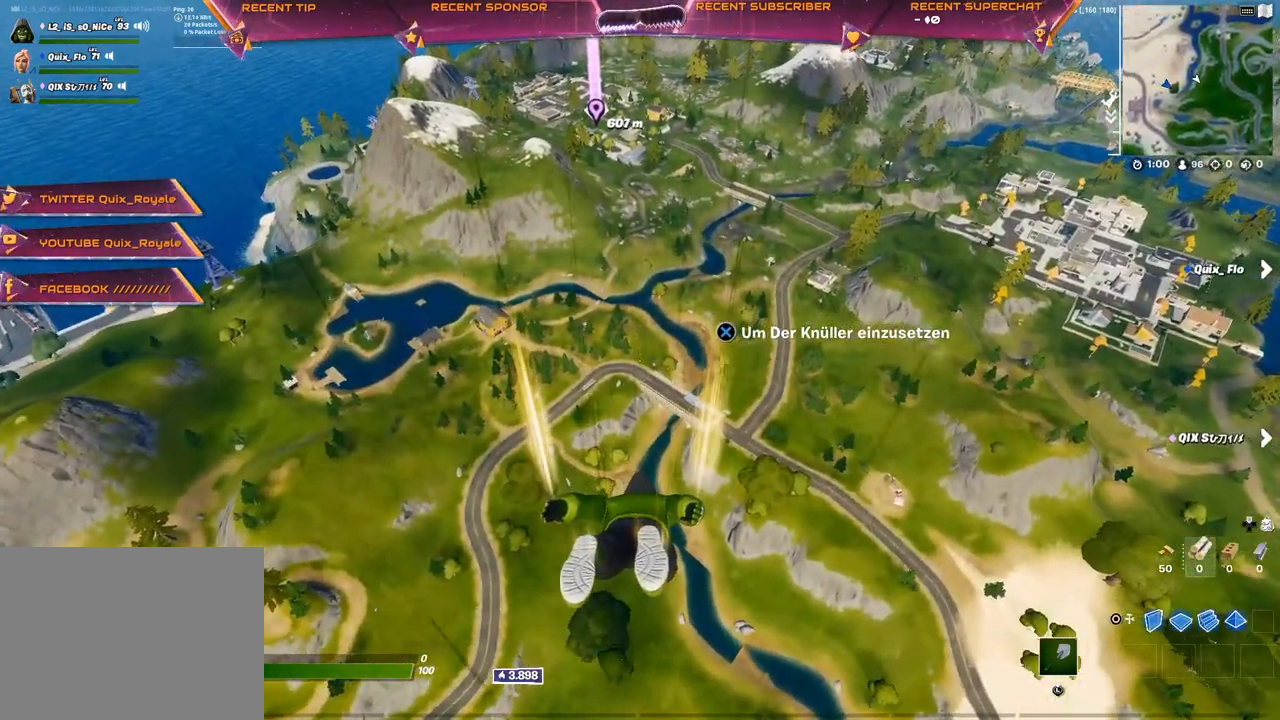
{"buttons": [], "left_stick": "up", "right_stick": "center", "events": []}
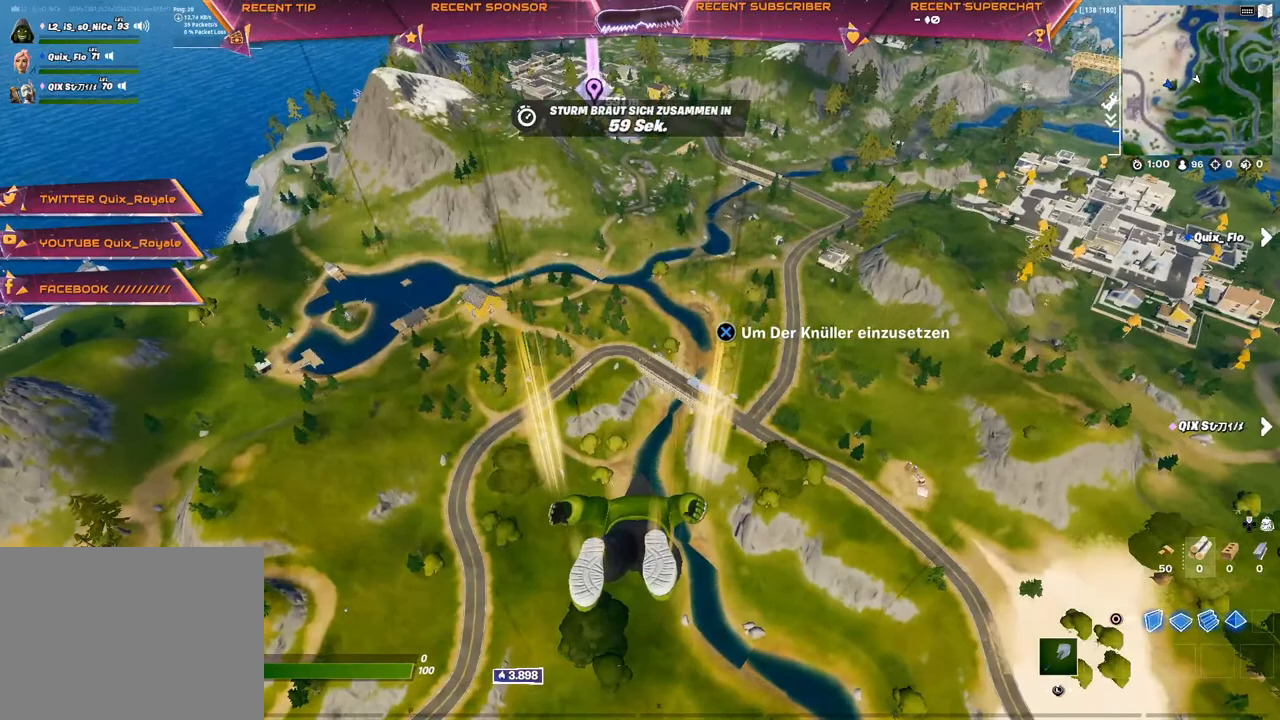
{"buttons": [], "left_stick": "up", "right_stick": "center", "events": []}
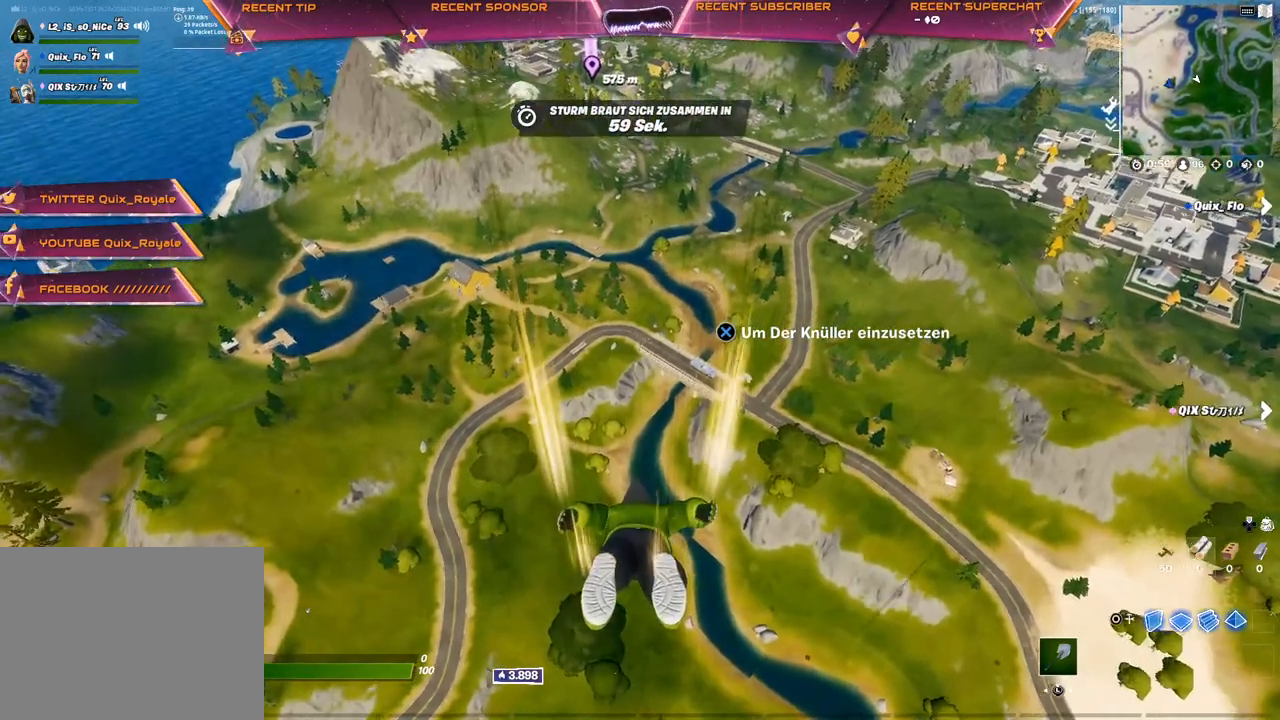
{"buttons": [], "left_stick": "up", "right_stick": "center", "events": []}
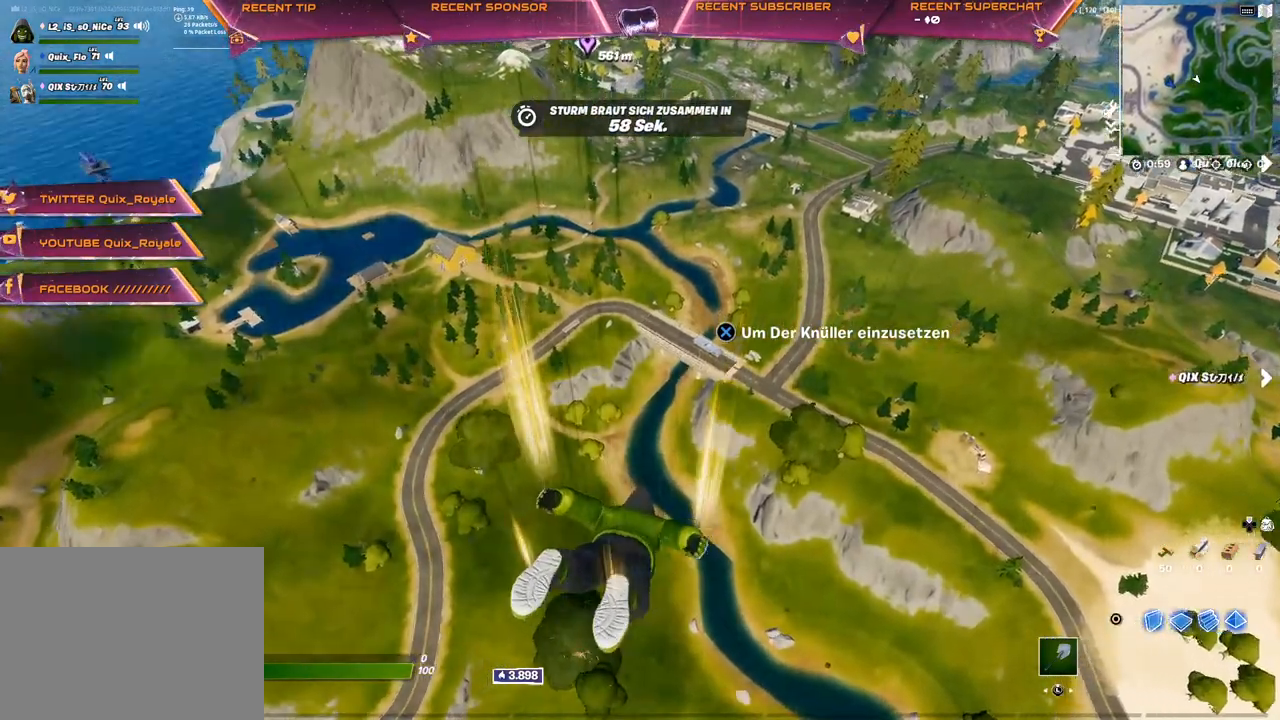
{"buttons": ["CROSS"], "left_stick": "up", "right_stick": "center", "events": [[67, "right_stick", "up"], [133, "right_stick", "center"], [500, "CROSS", "down"]]}
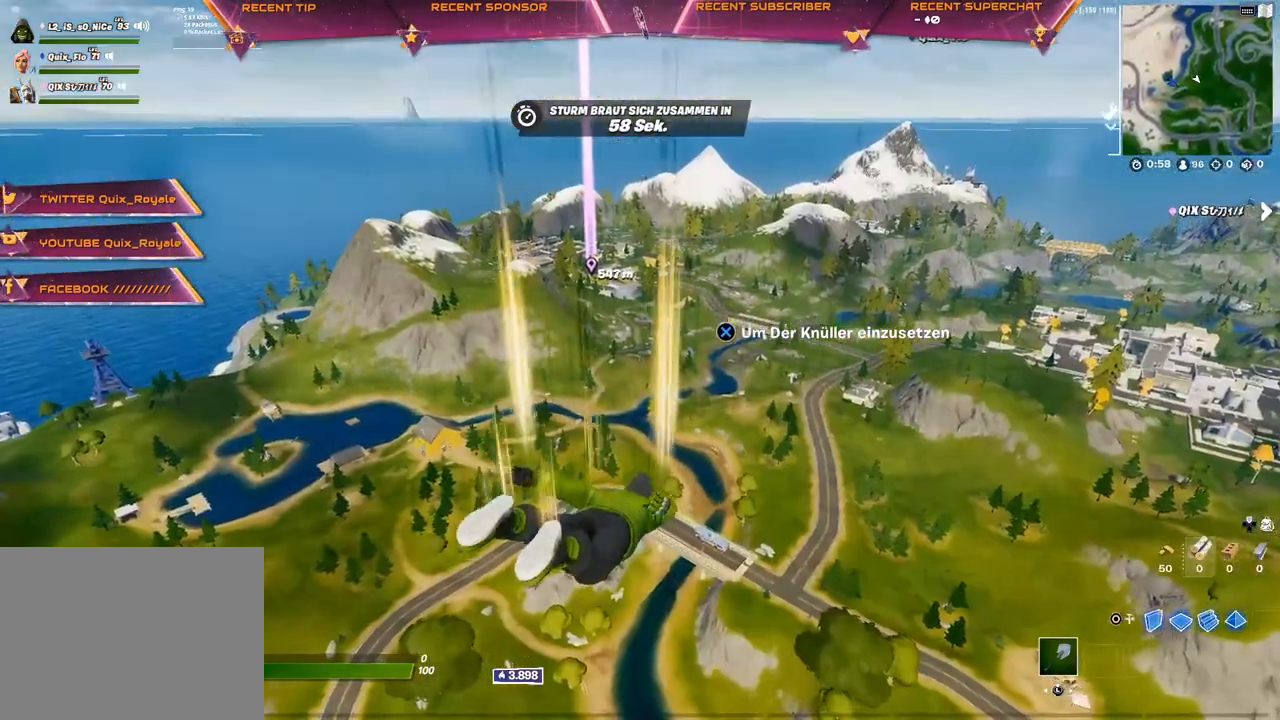
{"buttons": [], "left_stick": "up", "right_stick": "center", "events": [[50, "CROSS", "up"], [217, "right_stick", "right"], [267, "right_stick", "center"]]}
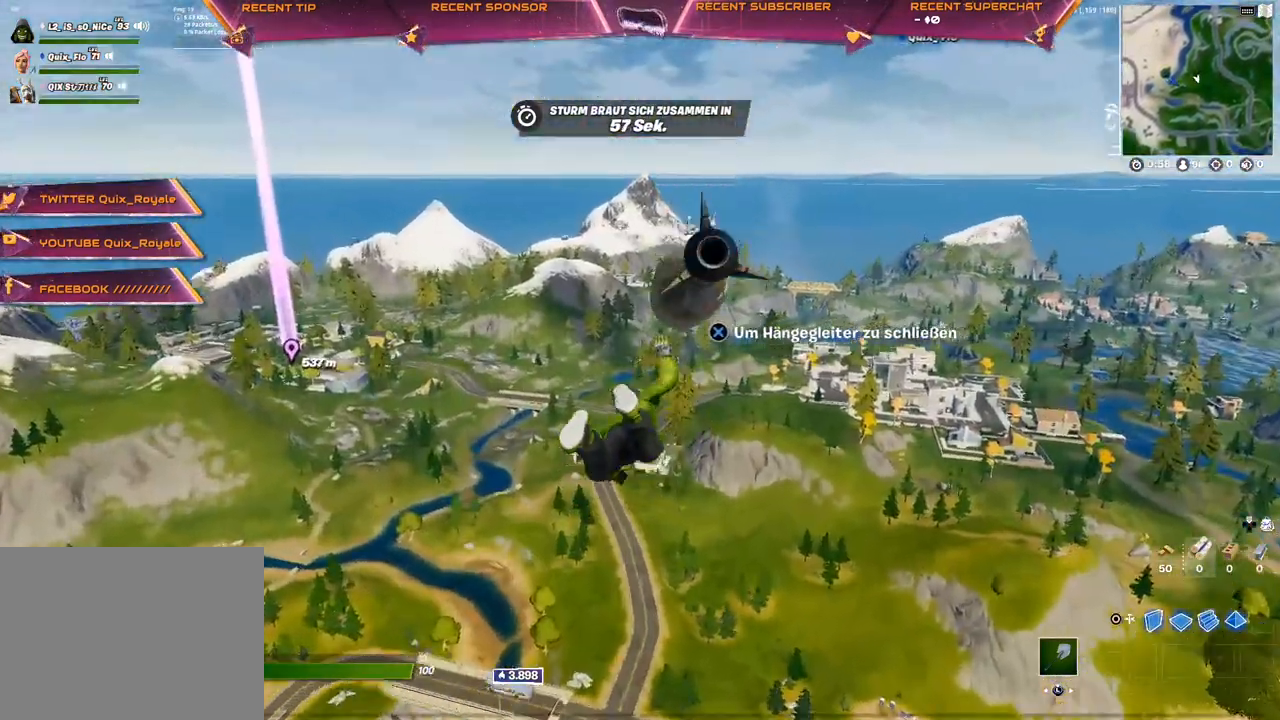
{"buttons": [], "left_stick": "up", "right_stick": "center", "events": []}
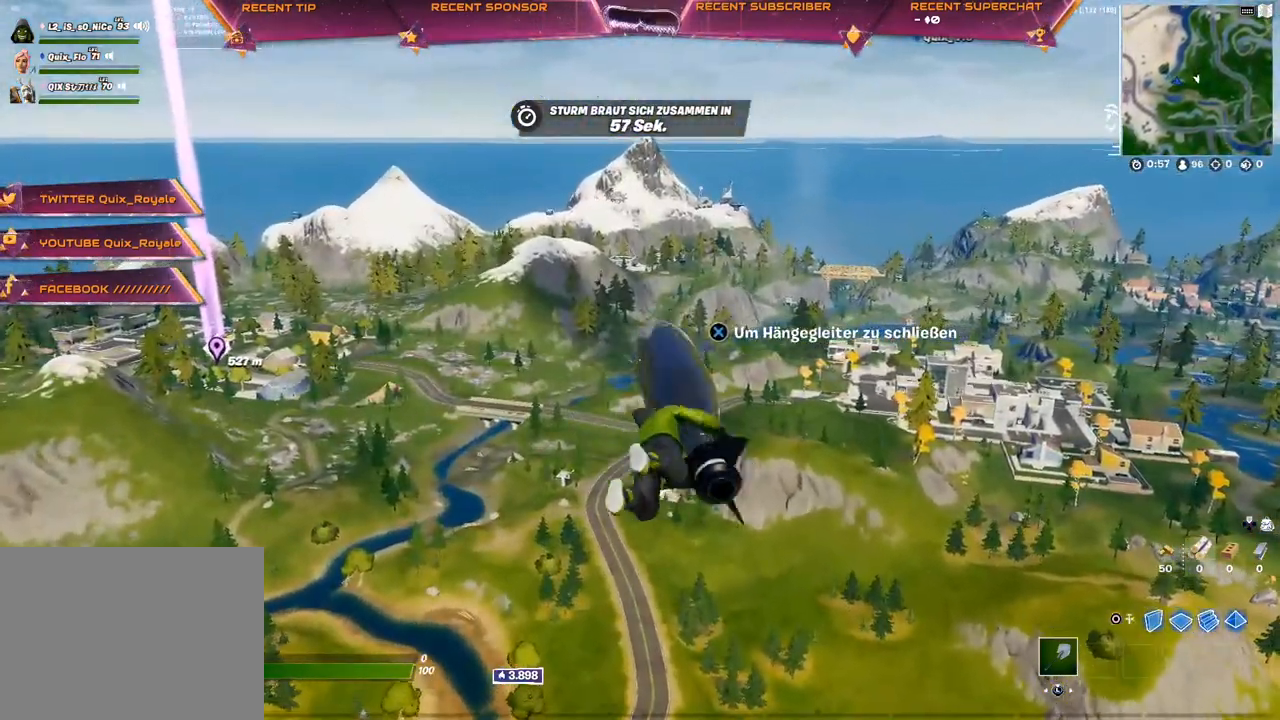
{"buttons": [], "left_stick": "up", "right_stick": "center", "events": []}
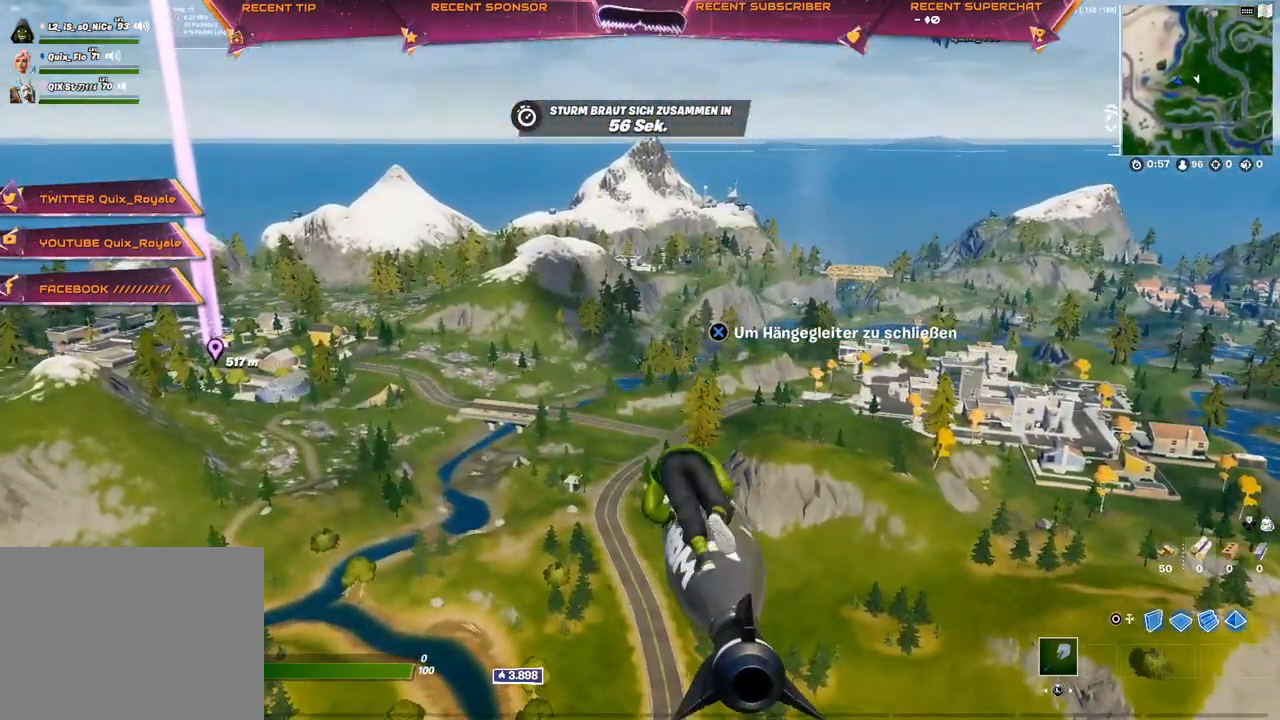
{"buttons": [], "left_stick": "up", "right_stick": "center", "events": [[100, "right_stick", "up-left"], [217, "right_stick", "center"]]}
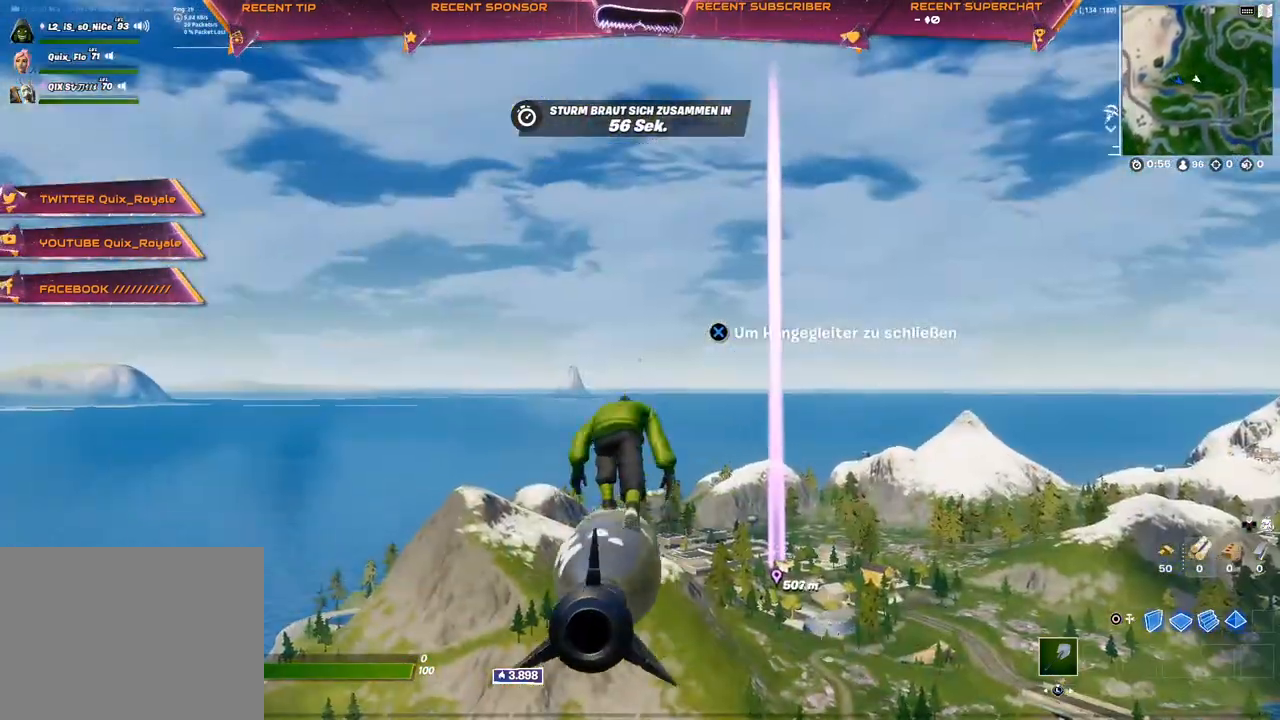
{"buttons": [], "left_stick": "up", "right_stick": "center", "events": []}
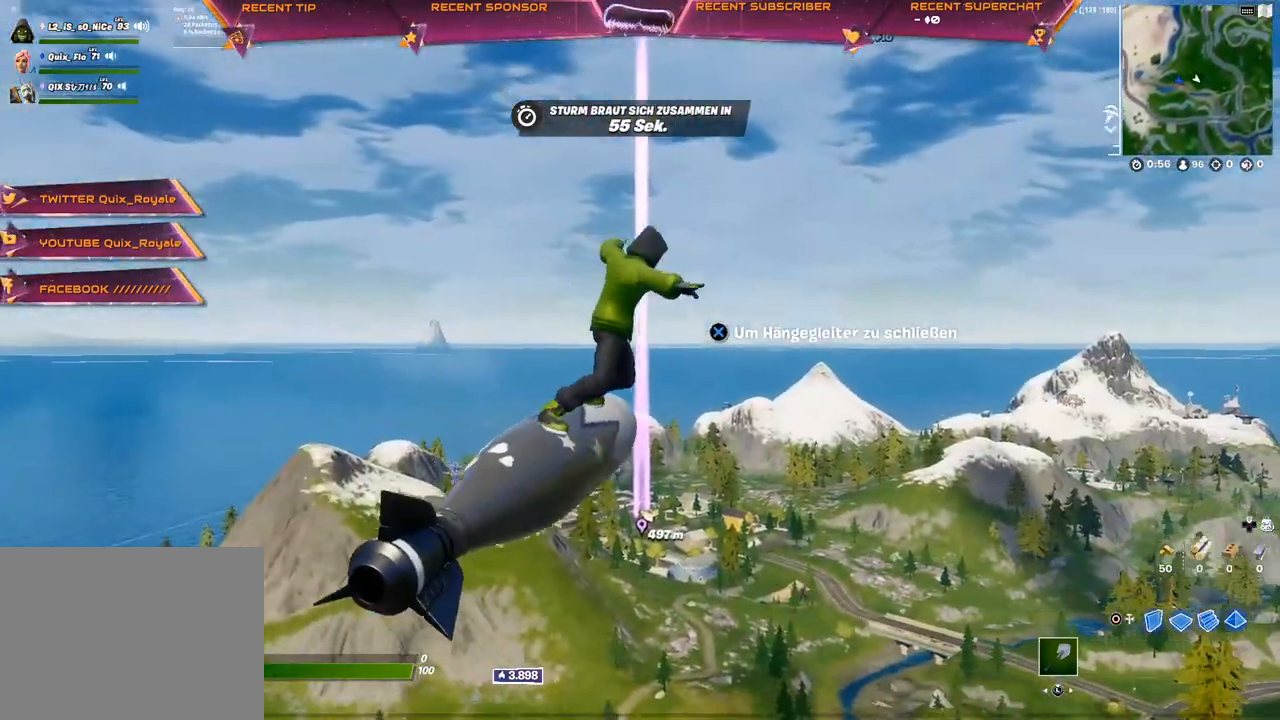
{"buttons": [], "left_stick": "up", "right_stick": "center", "events": []}
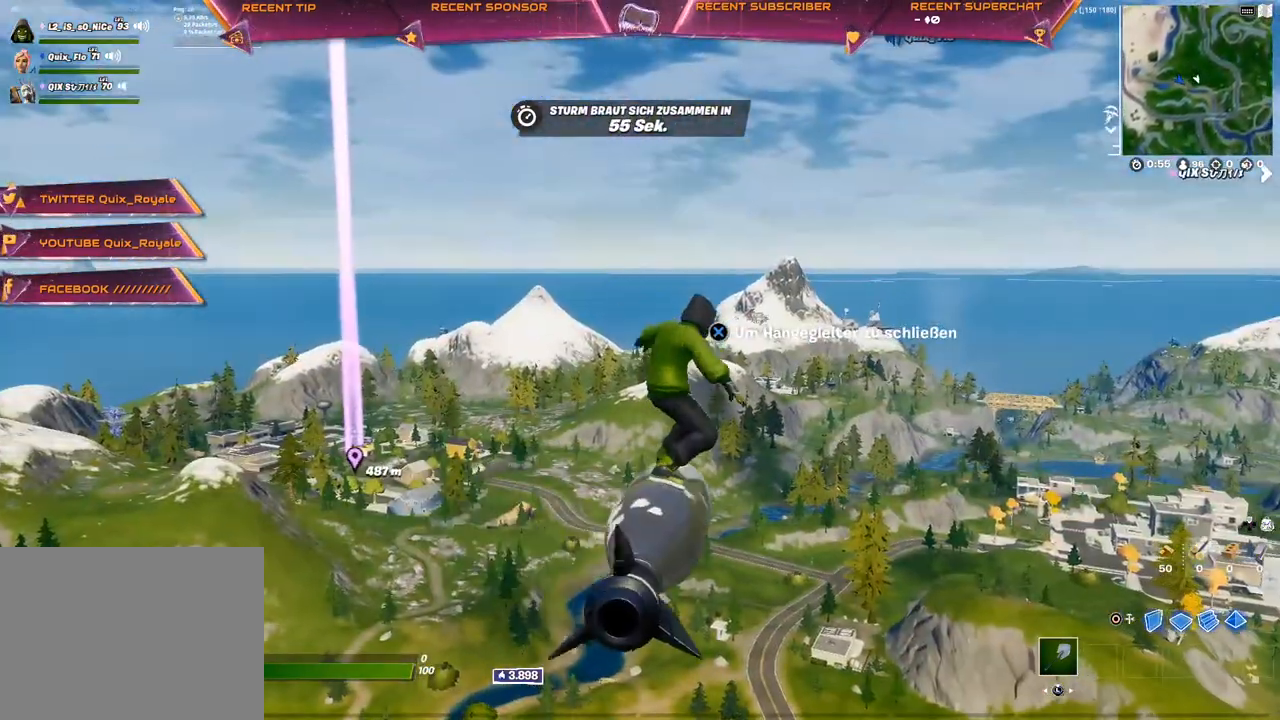
{"buttons": [], "left_stick": "up", "right_stick": "center", "events": []}
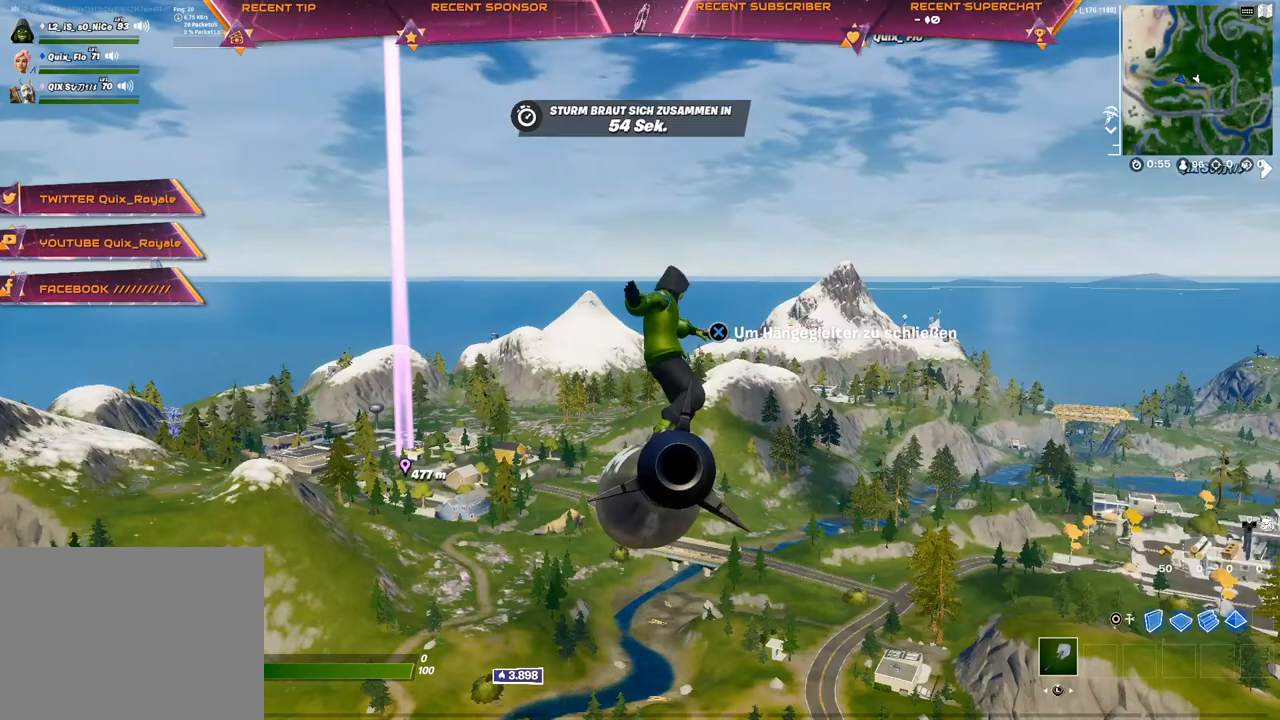
{"buttons": [], "left_stick": "up", "right_stick": "center", "events": []}
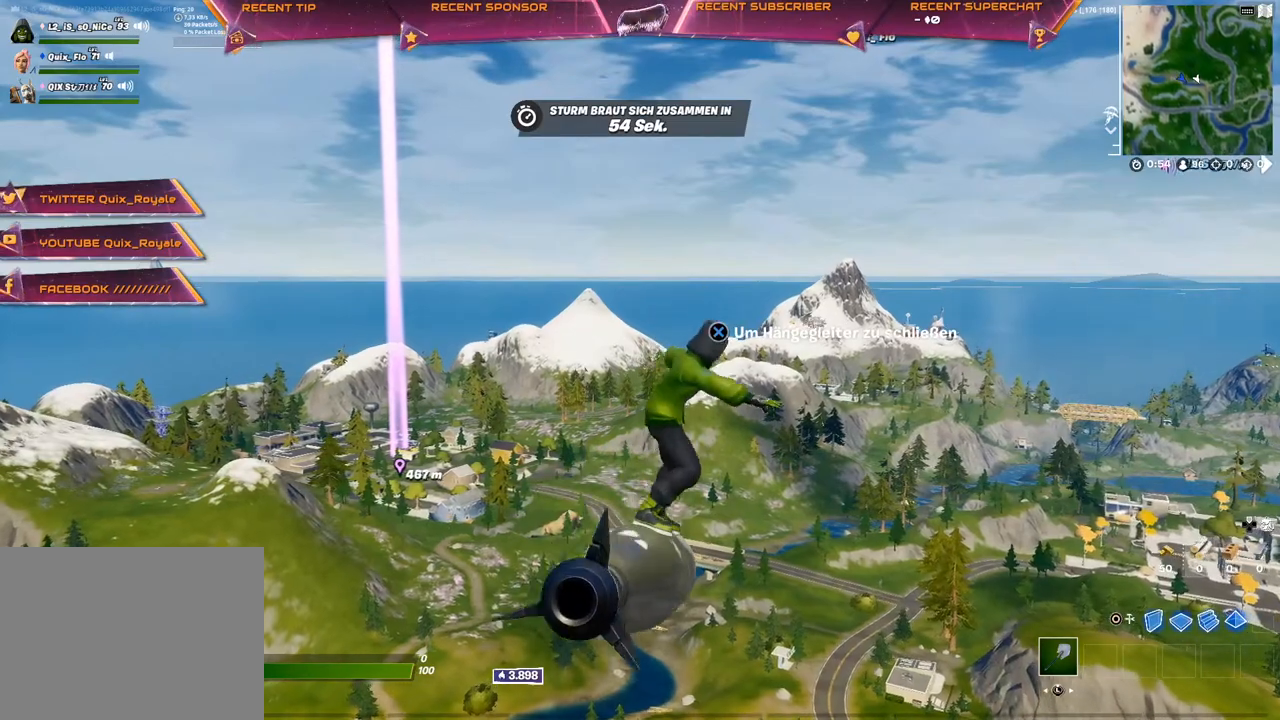
{"buttons": [], "left_stick": "up", "right_stick": "center", "events": []}
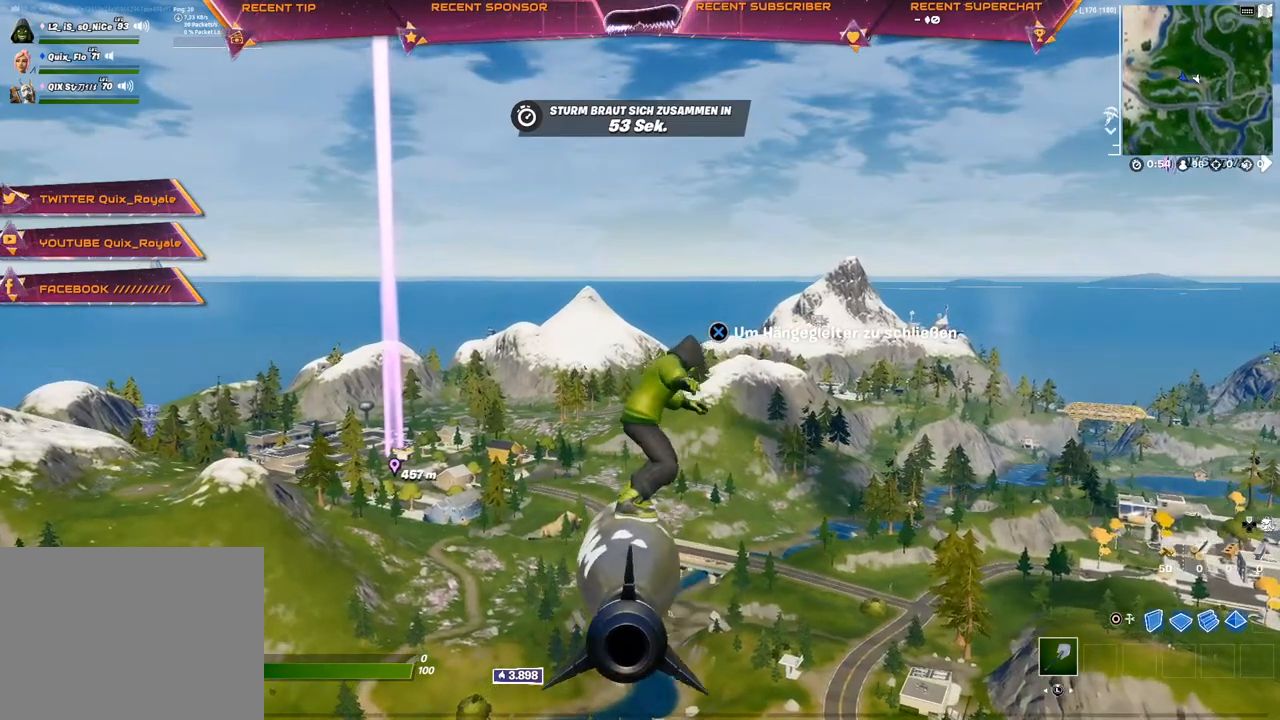
{"buttons": [], "left_stick": "up", "right_stick": "center", "events": []}
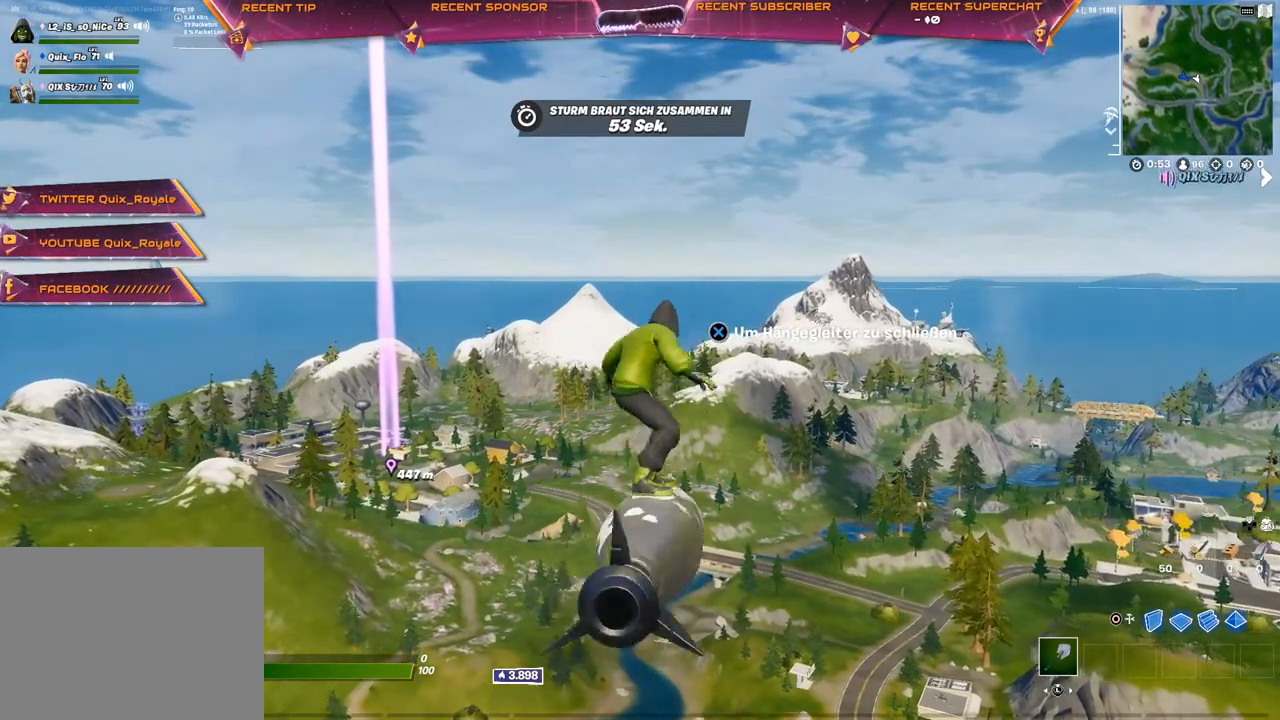
{"buttons": [], "left_stick": "up", "right_stick": "center", "events": []}
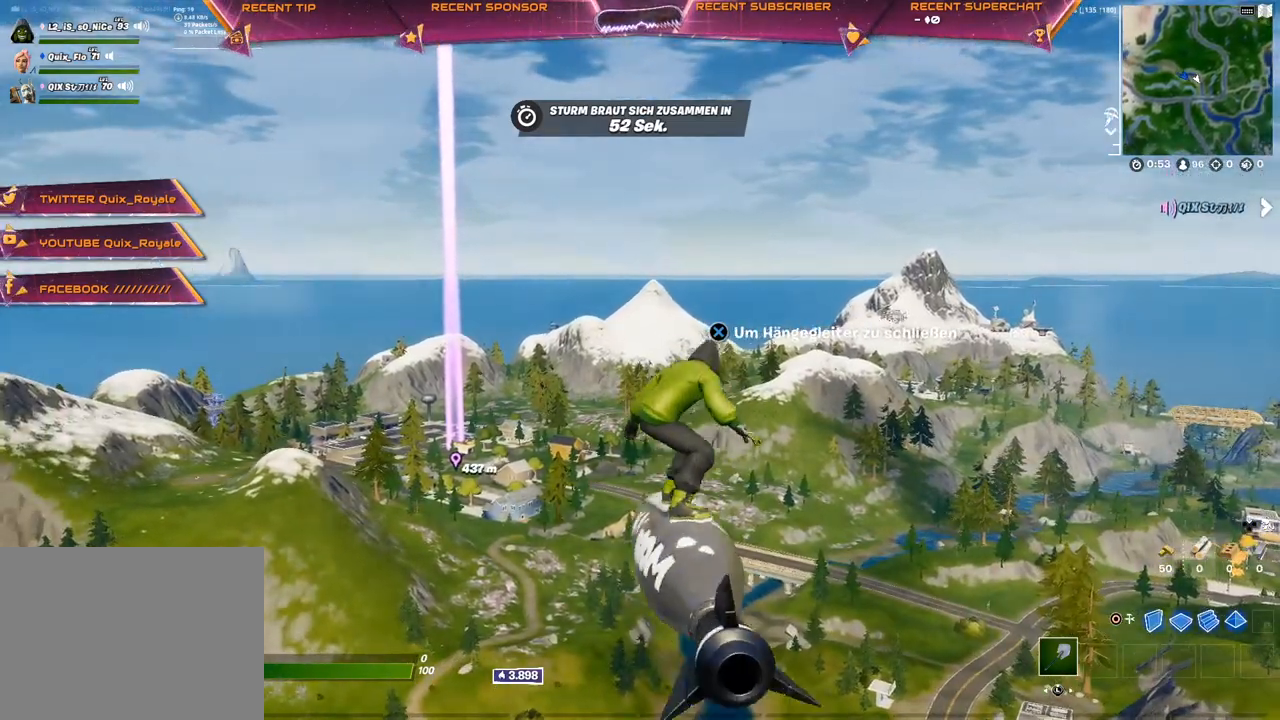
{"buttons": [], "left_stick": "up", "right_stick": "center", "events": []}
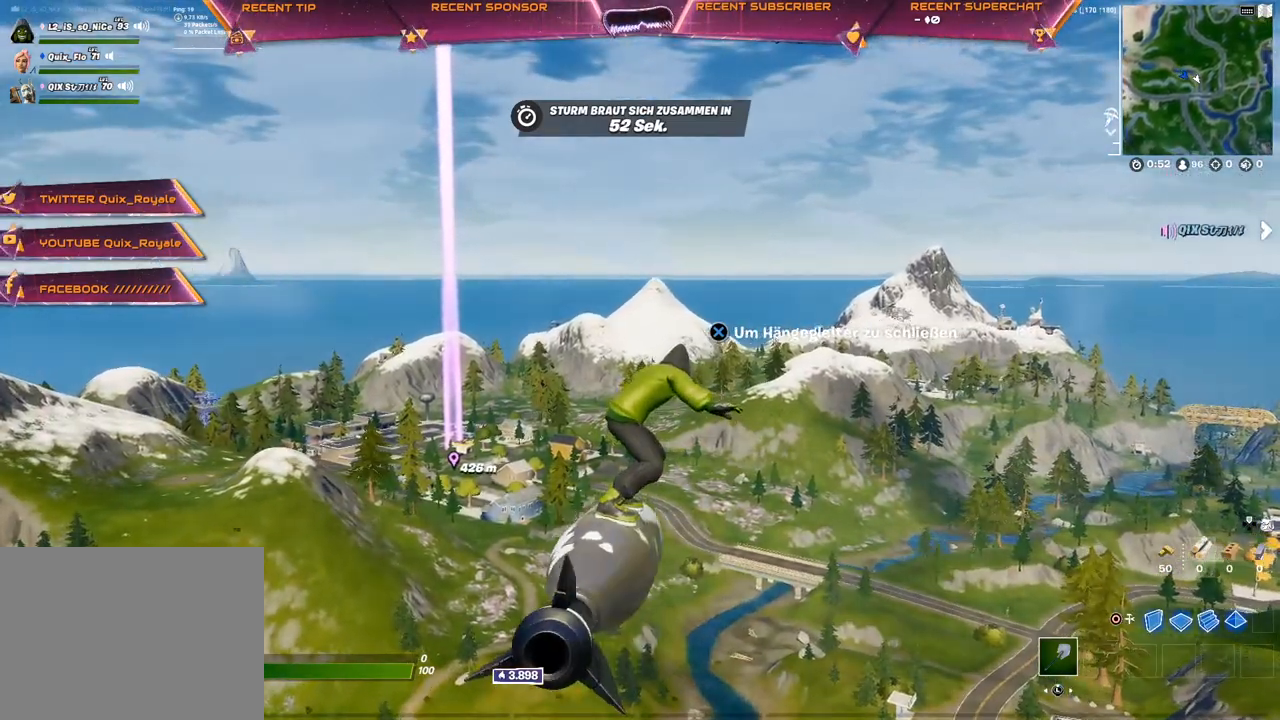
{"buttons": [], "left_stick": "up", "right_stick": "center", "events": []}
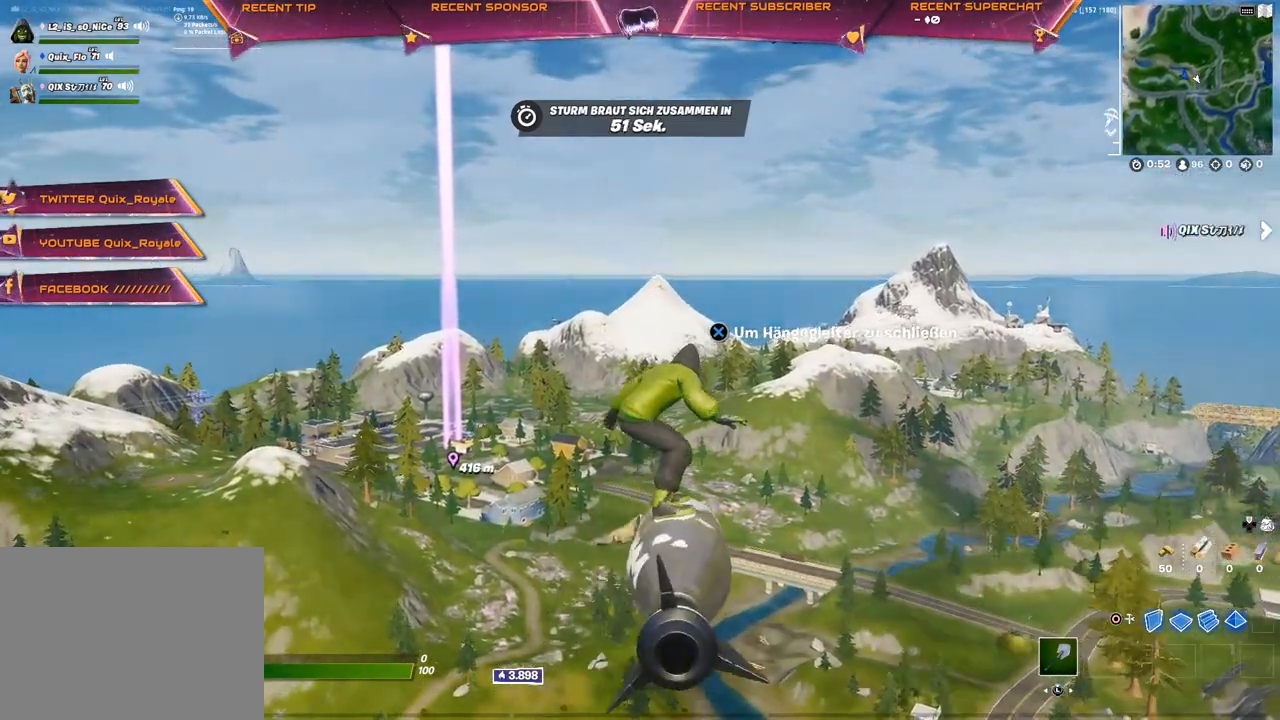
{"buttons": [], "left_stick": "up-left", "right_stick": "center", "events": [[150, "left_stick", "up-left"]]}
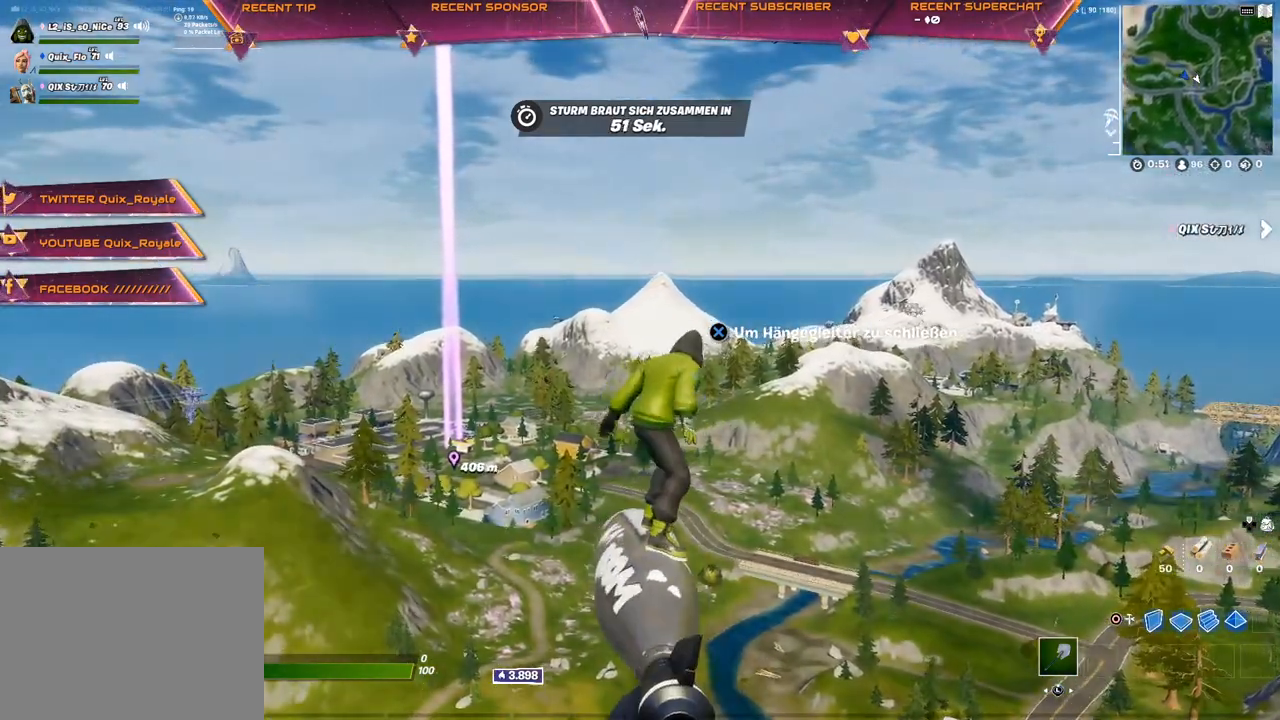
{"buttons": [], "left_stick": "up", "right_stick": "center", "events": [[100, "left_stick", "up"]]}
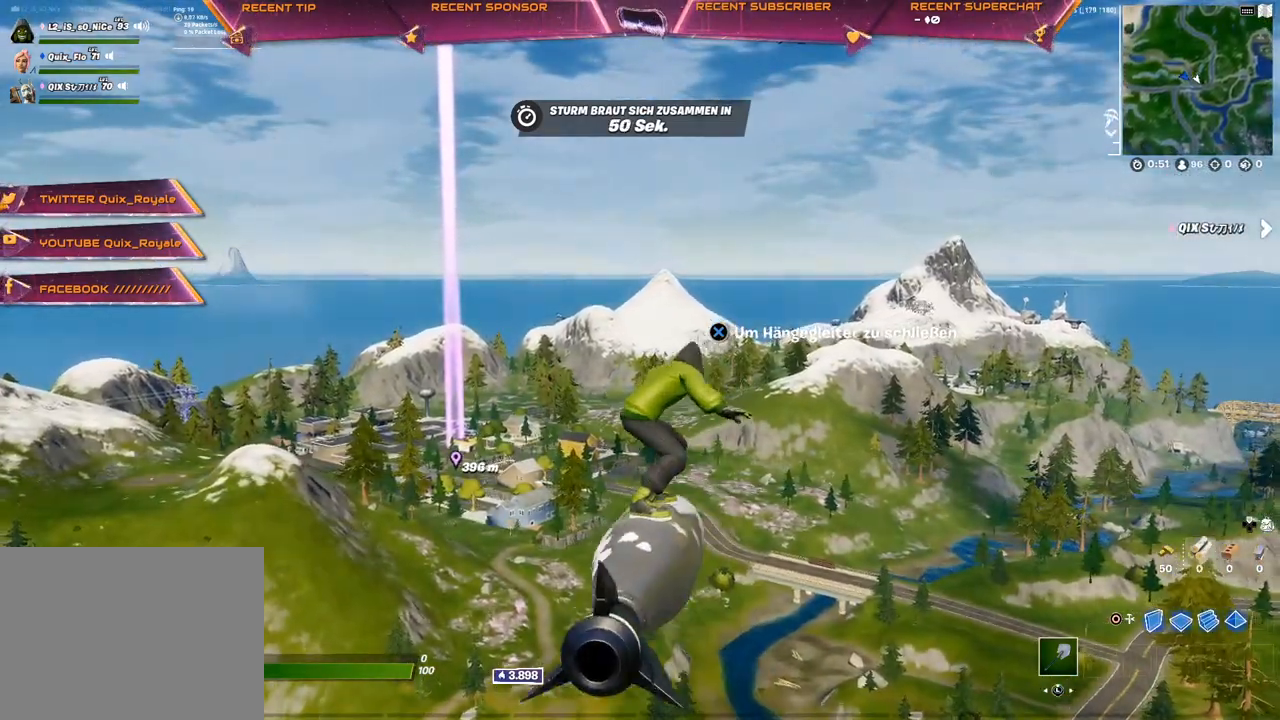
{"buttons": [], "left_stick": "up", "right_stick": "center", "events": []}
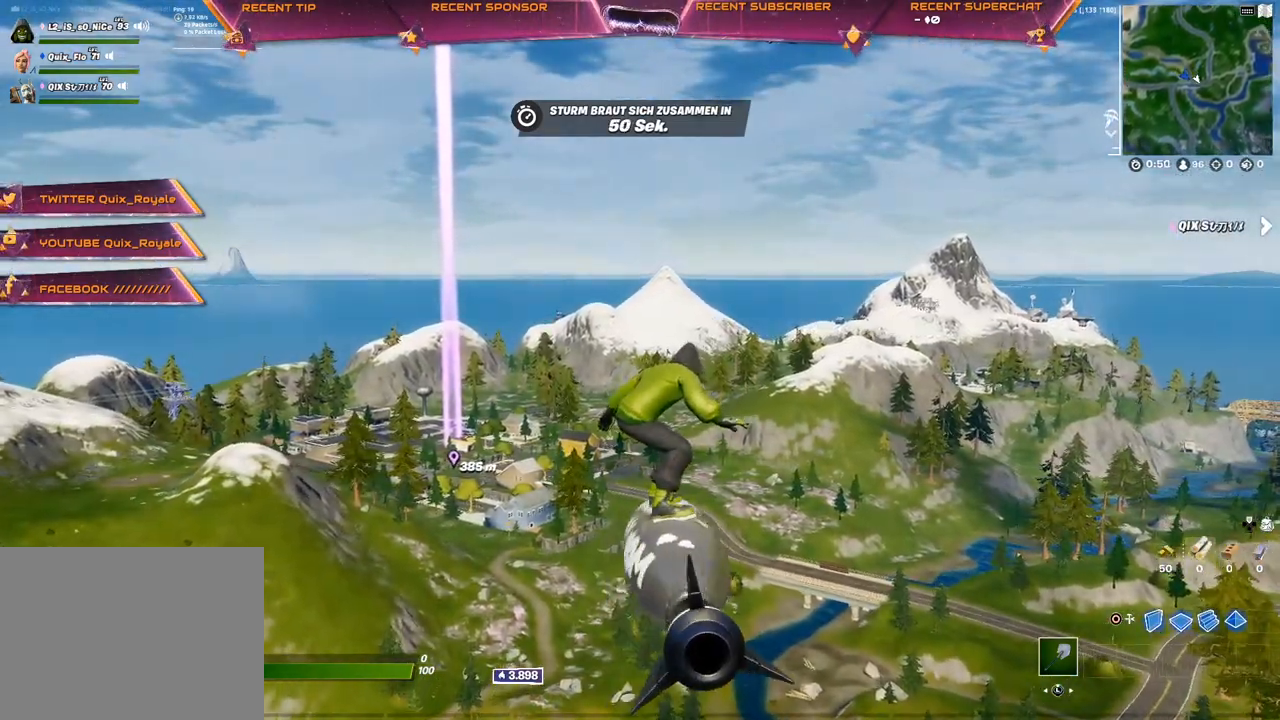
{"buttons": [], "left_stick": "up", "right_stick": "center", "events": []}
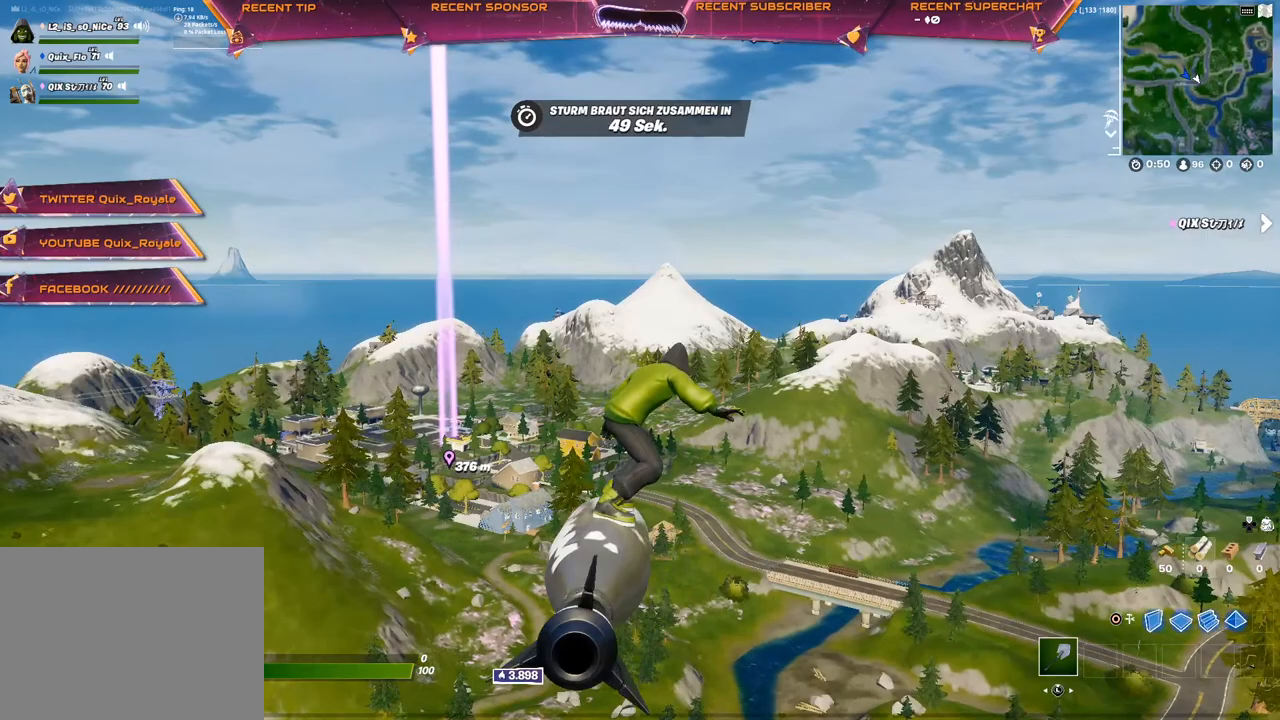
{"buttons": [], "left_stick": "up", "right_stick": "center", "events": []}
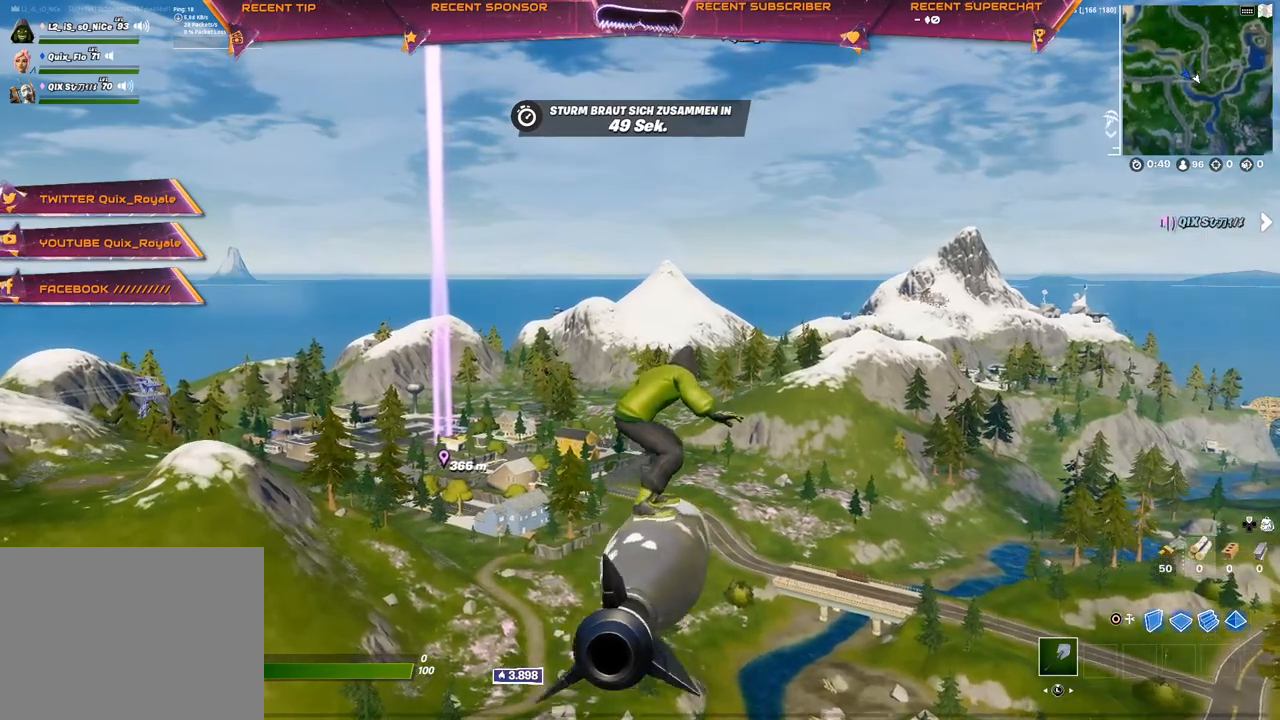
{"buttons": [], "left_stick": "up", "right_stick": "center", "events": []}
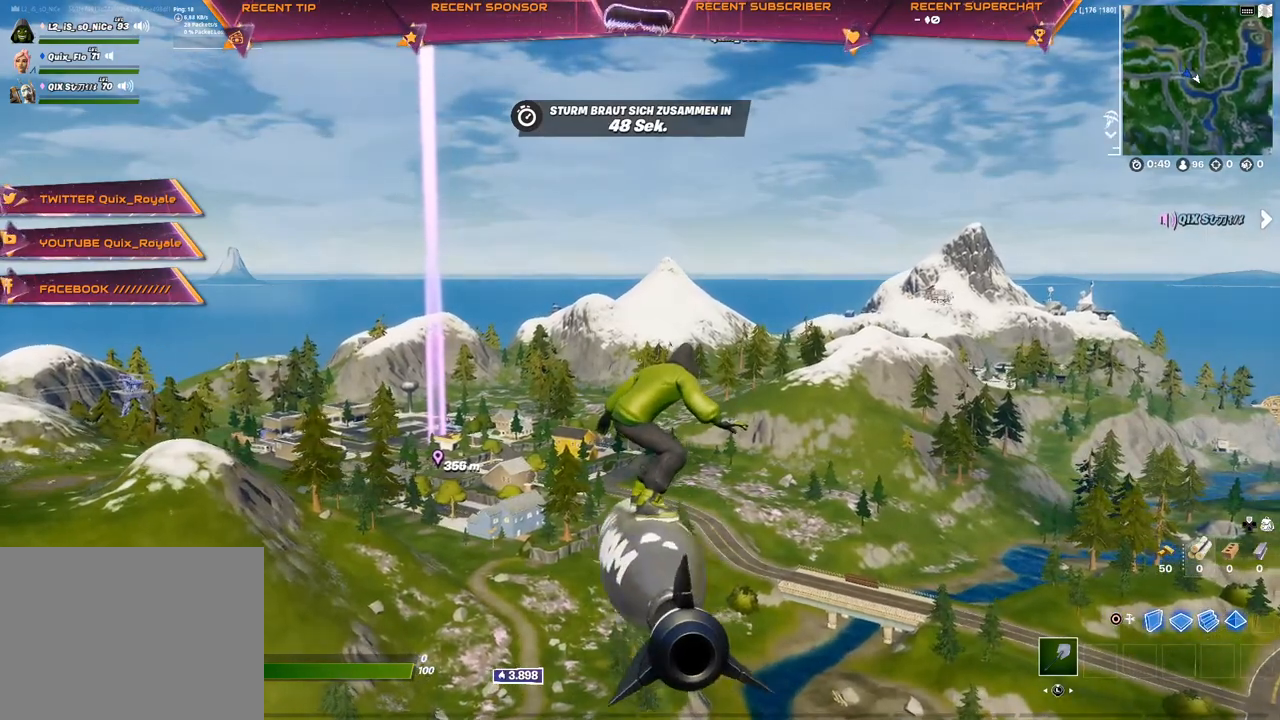
{"buttons": [], "left_stick": "up", "right_stick": "center", "events": []}
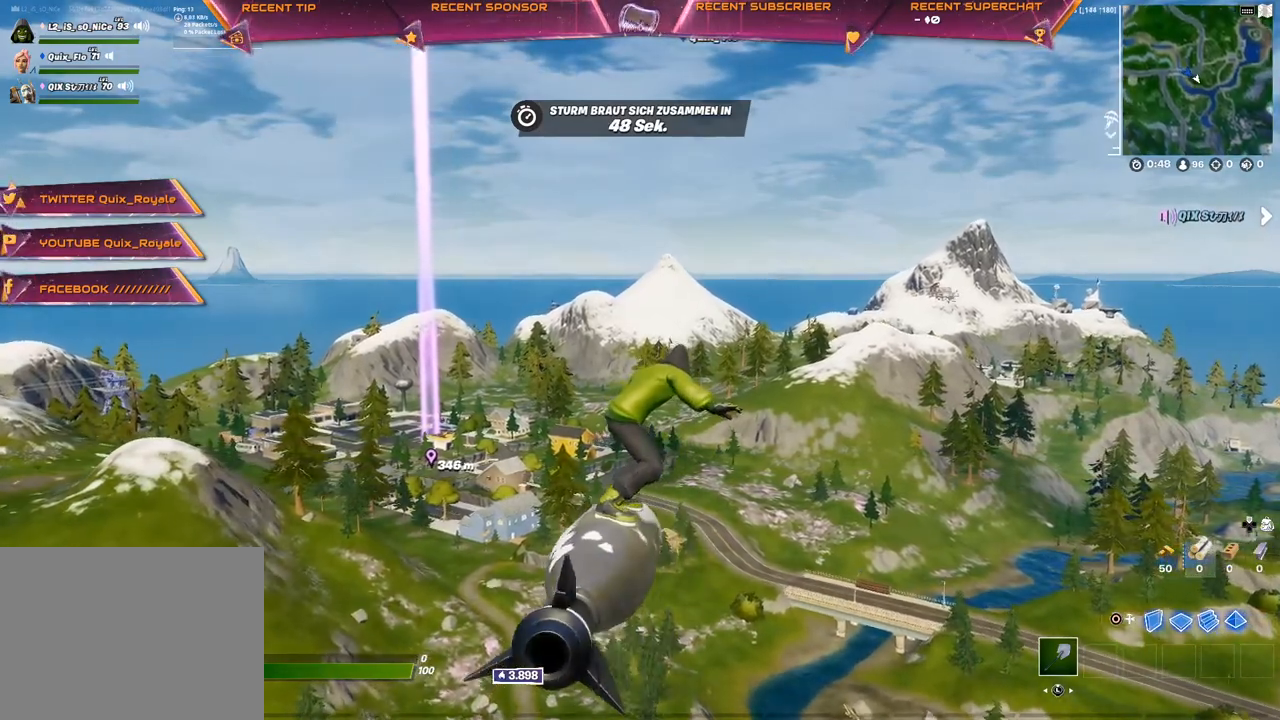
{"buttons": [], "left_stick": "up", "right_stick": "center", "events": []}